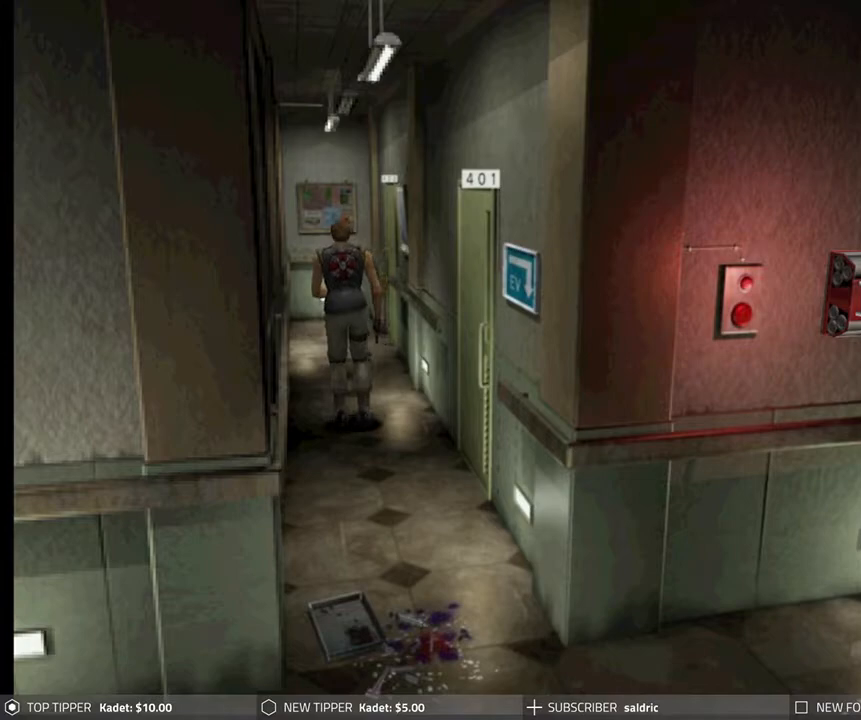
Gameplay with a controller (PlayStation layout); each line is a JSON object with the inputs held at the frame after it. "events" lists button and stick changes between this image and that frame as [ms after this image, input, new state], when the widget could be followed in between. Not read: right_stick.
{"buttons": ["DPAD_DOWN"], "left_stick": "center", "events": [[150, "DPAD_RIGHT", "up"], [217, "DPAD_LEFT", "down"], [350, "DPAD_LEFT", "up"]]}
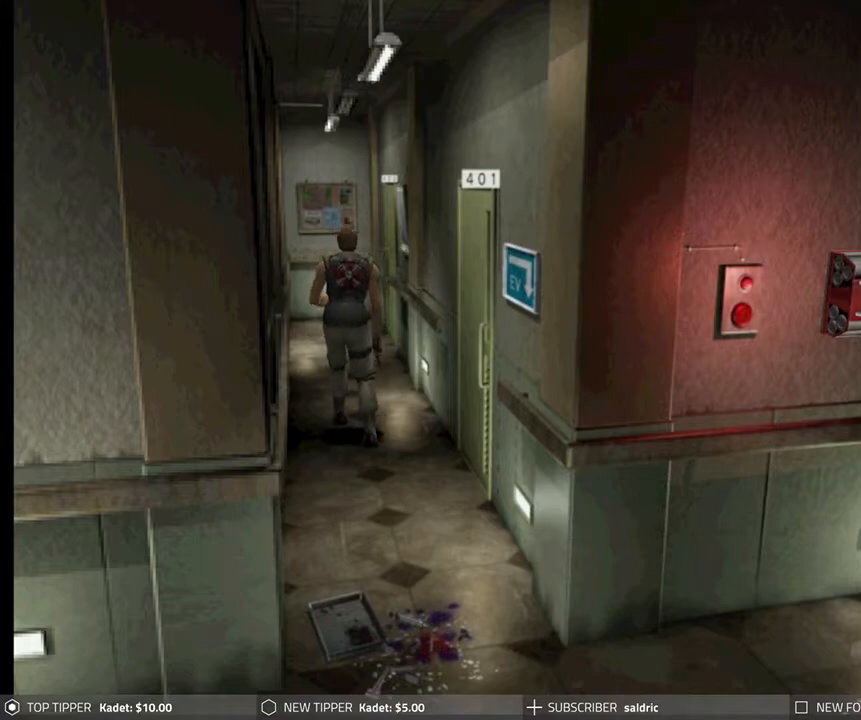
{"buttons": ["DPAD_DOWN"], "left_stick": "center", "events": []}
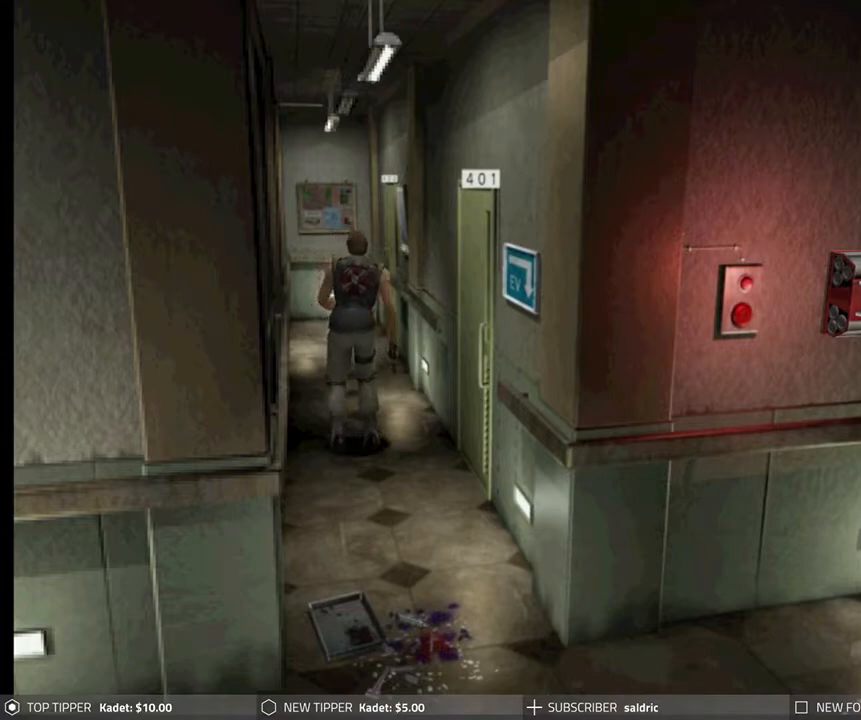
{"buttons": ["DPAD_DOWN"], "left_stick": "center", "events": []}
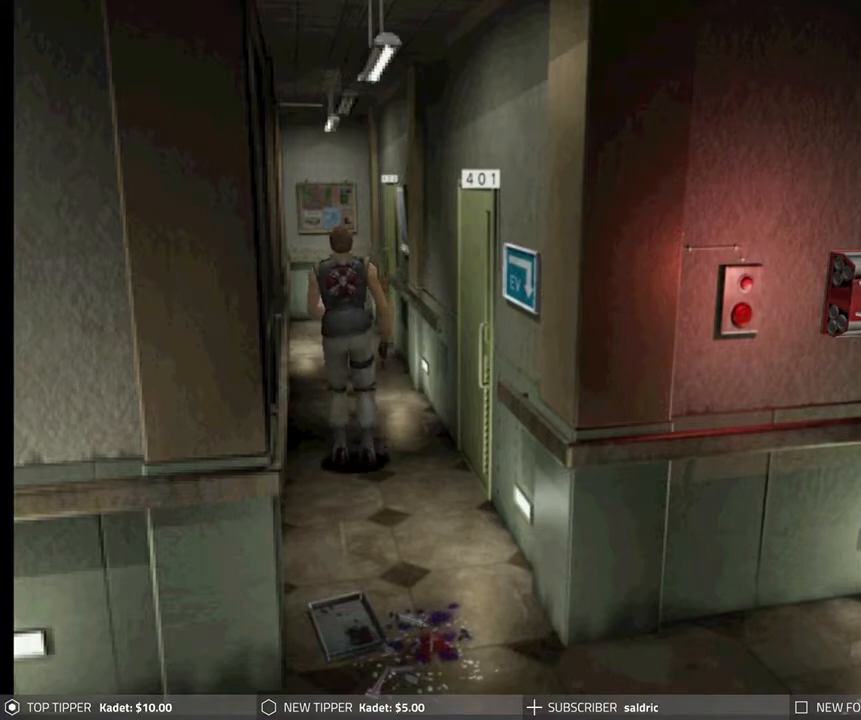
{"buttons": ["DPAD_DOWN"], "left_stick": "center", "events": []}
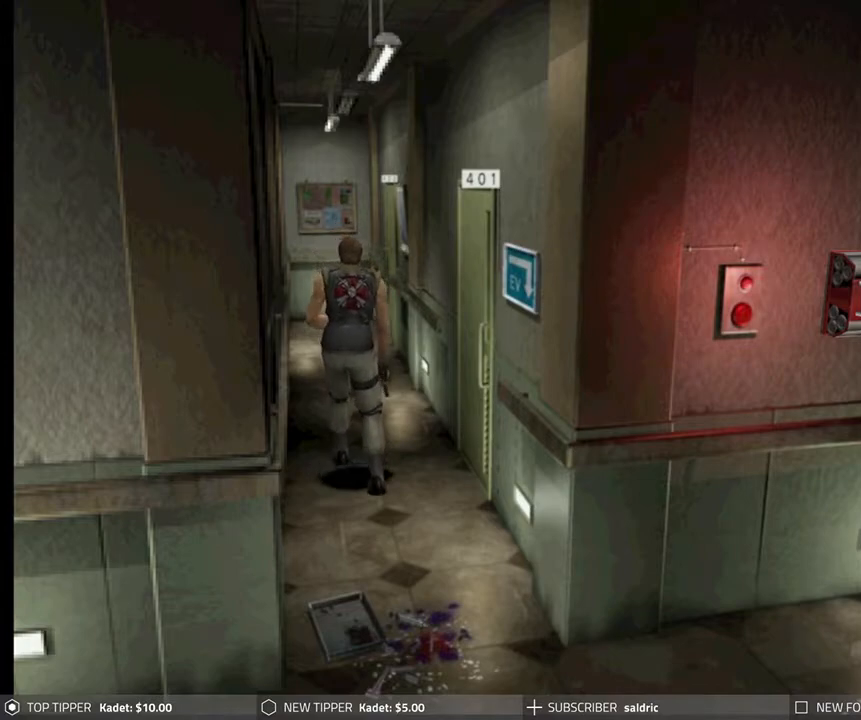
{"buttons": ["DPAD_DOWN"], "left_stick": "center", "events": []}
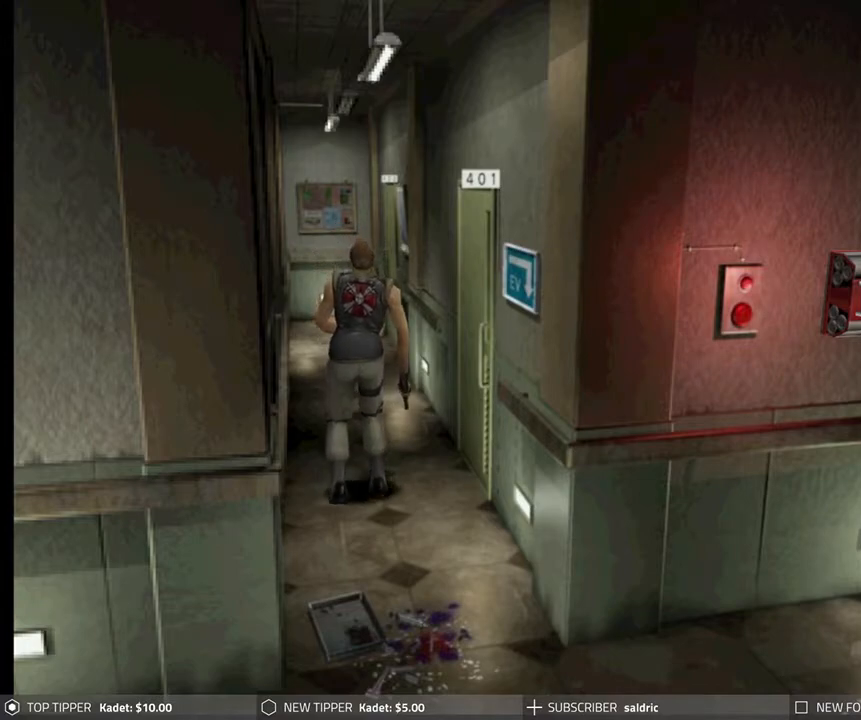
{"buttons": ["DPAD_DOWN"], "left_stick": "center", "events": []}
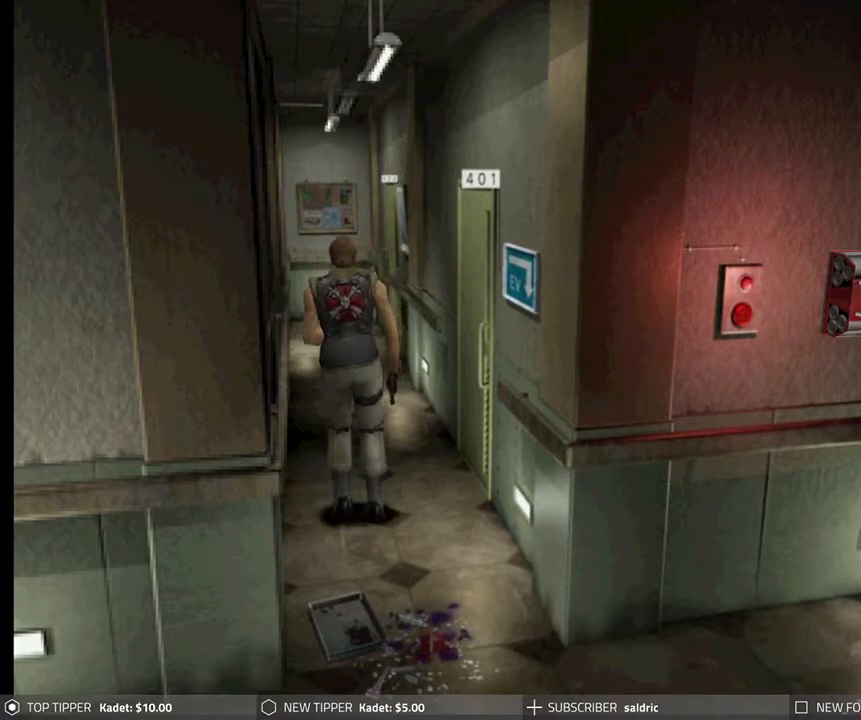
{"buttons": ["DPAD_DOWN"], "left_stick": "center", "events": []}
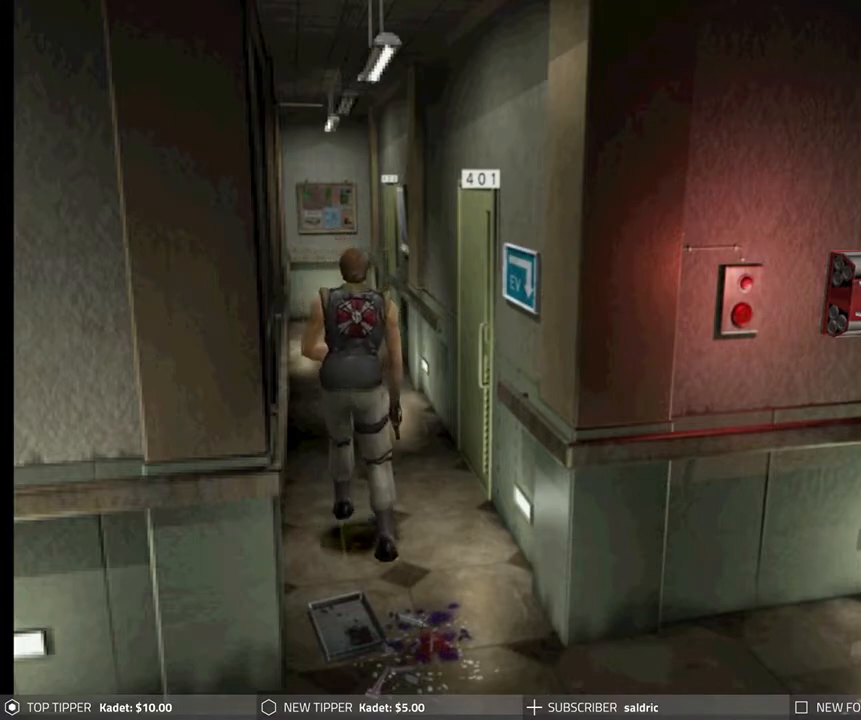
{"buttons": ["DPAD_DOWN"], "left_stick": "center", "events": []}
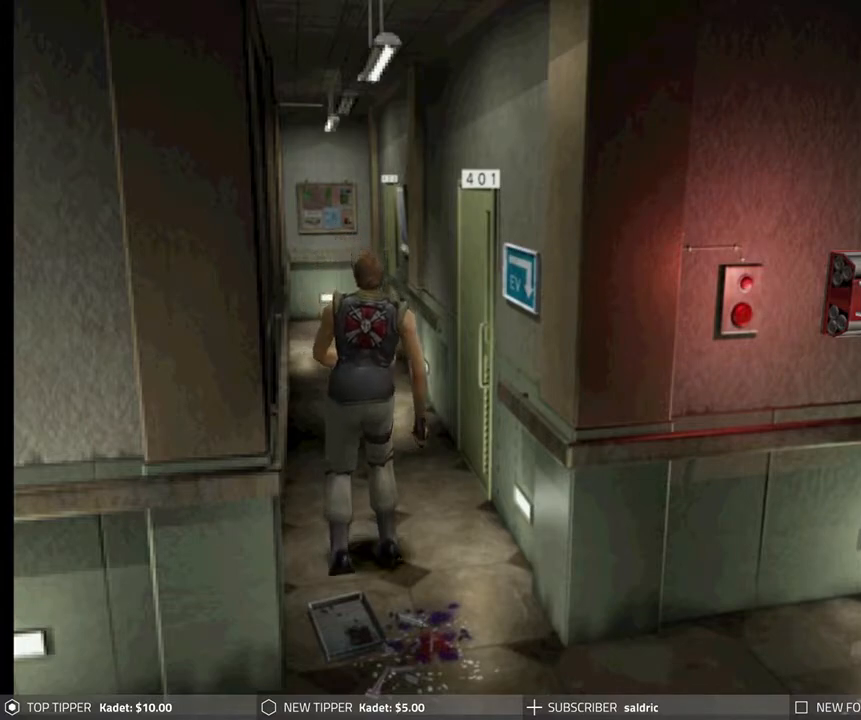
{"buttons": ["DPAD_DOWN"], "left_stick": "center", "events": []}
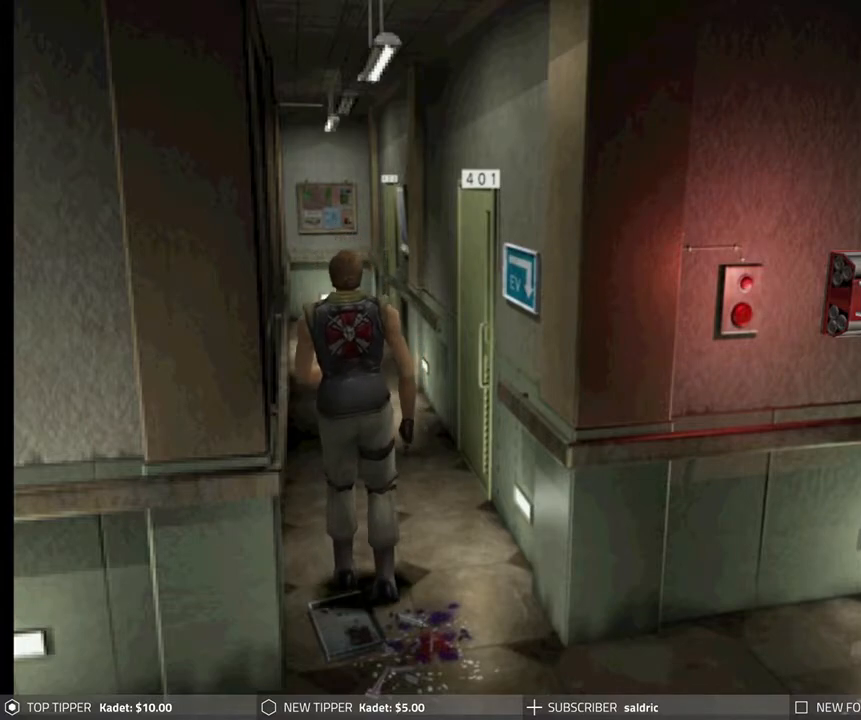
{"buttons": ["DPAD_DOWN"], "left_stick": "center", "events": []}
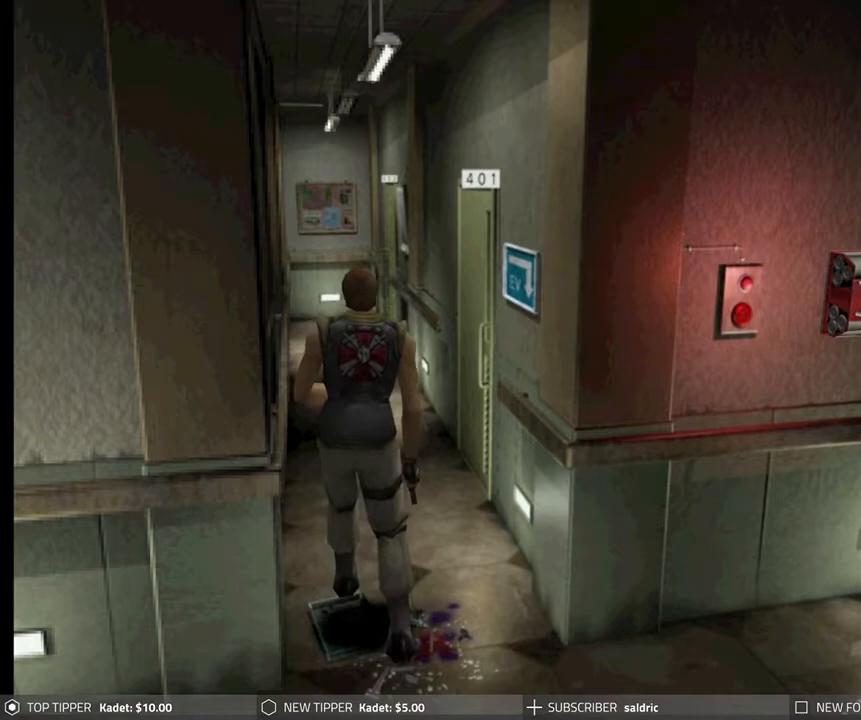
{"buttons": ["DPAD_DOWN"], "left_stick": "center", "events": []}
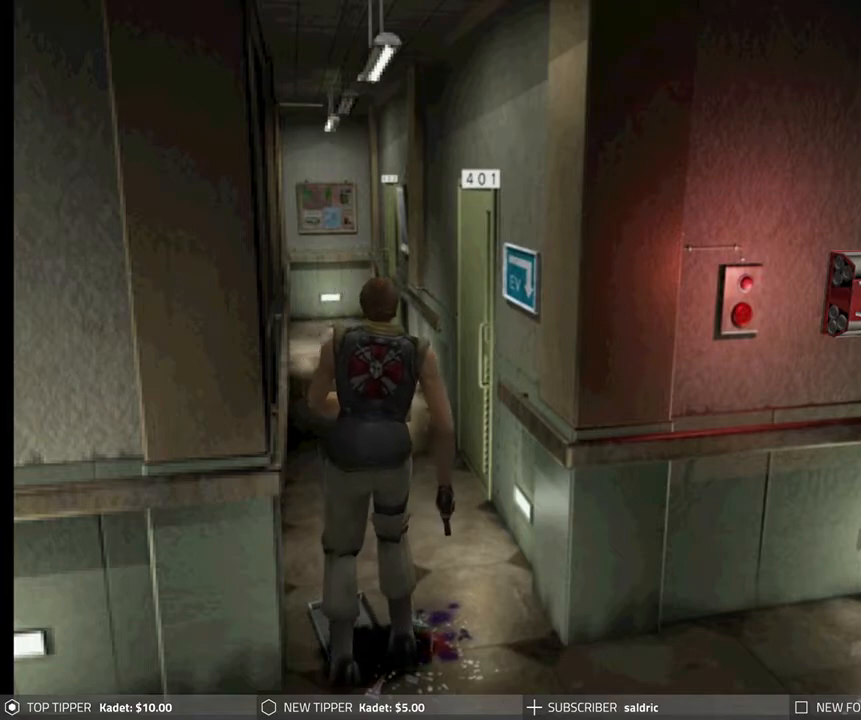
{"buttons": ["DPAD_DOWN", "DPAD_RIGHT"], "left_stick": "center", "events": [[433, "DPAD_RIGHT", "down"]]}
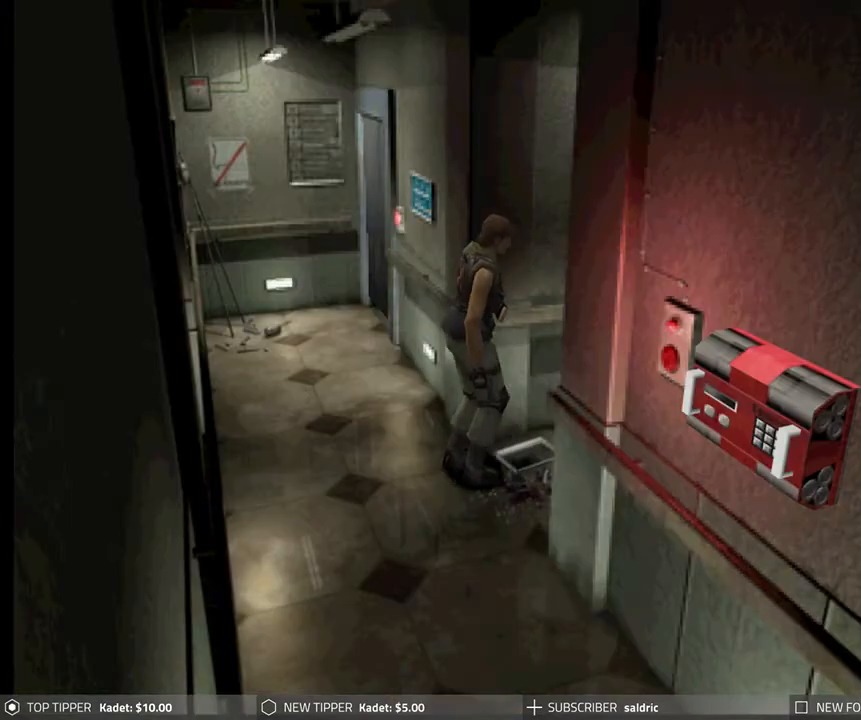
{"buttons": ["DPAD_DOWN", "DPAD_RIGHT"], "left_stick": "center", "events": []}
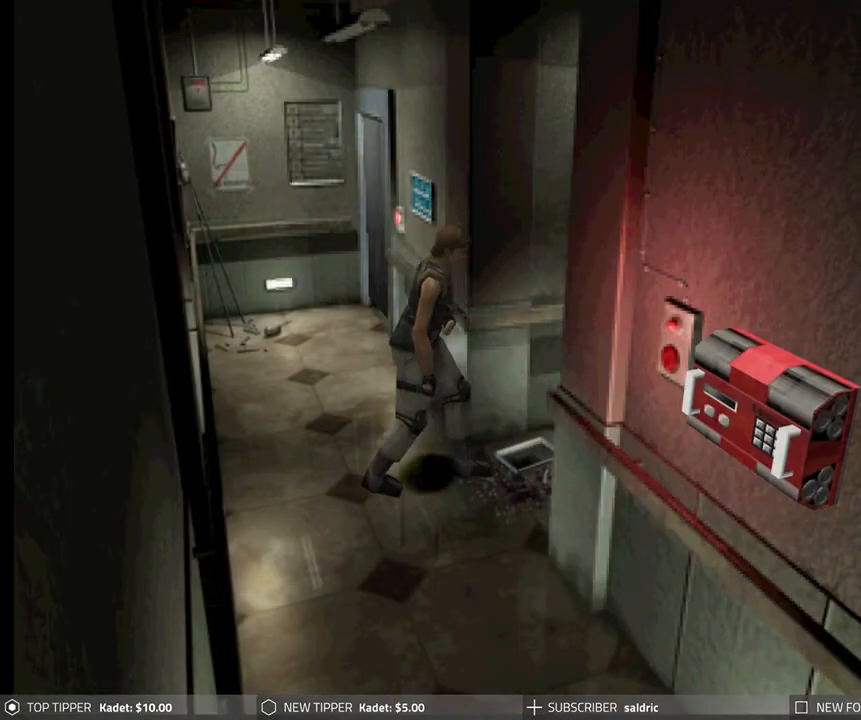
{"buttons": ["DPAD_DOWN", "DPAD_RIGHT"], "left_stick": "center", "events": []}
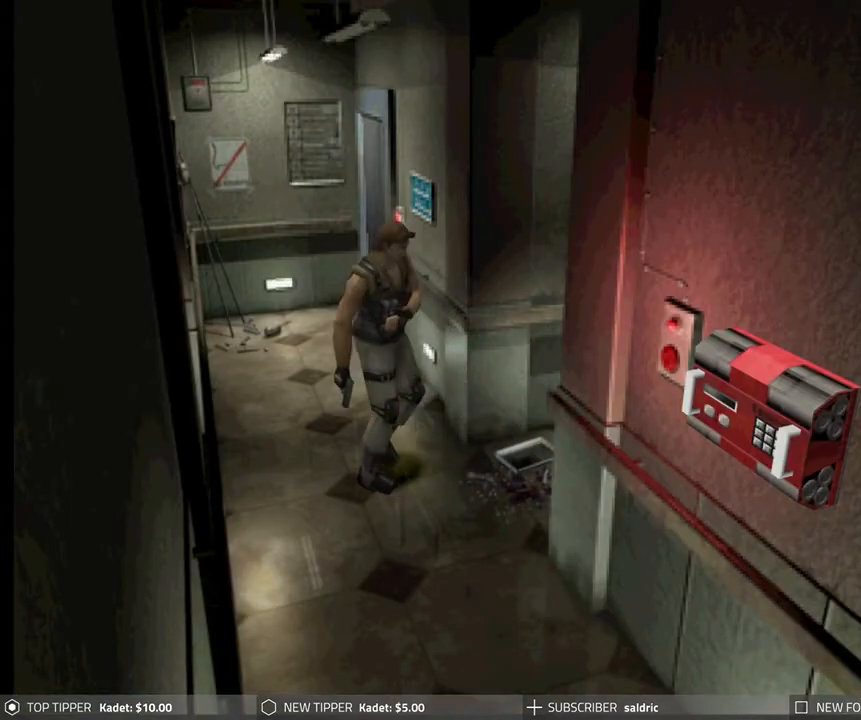
{"buttons": ["DPAD_DOWN", "DPAD_RIGHT"], "left_stick": "center", "events": []}
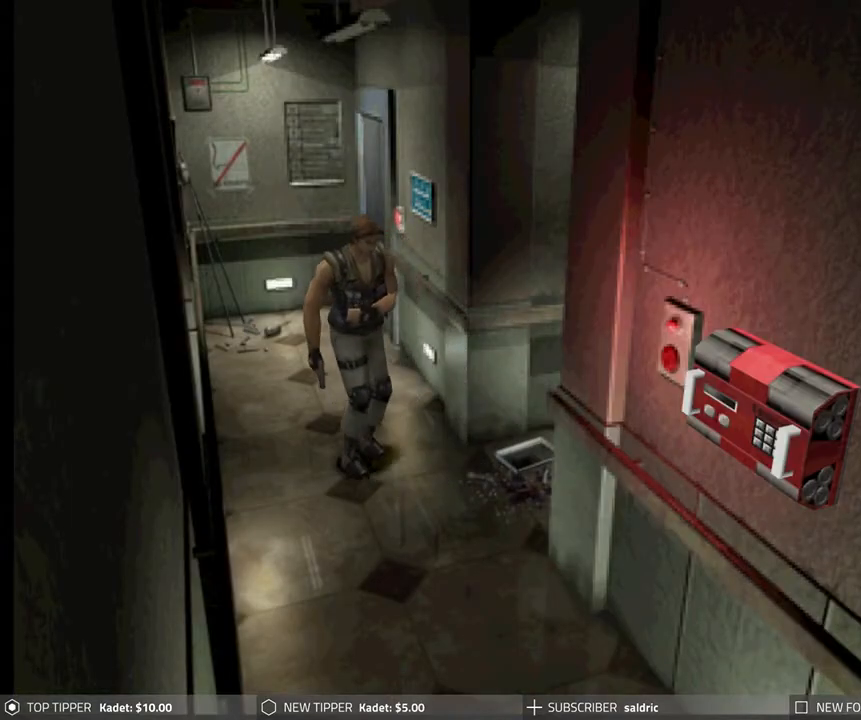
{"buttons": ["DPAD_RIGHT"], "left_stick": "center", "events": [[117, "DPAD_DOWN", "up"]]}
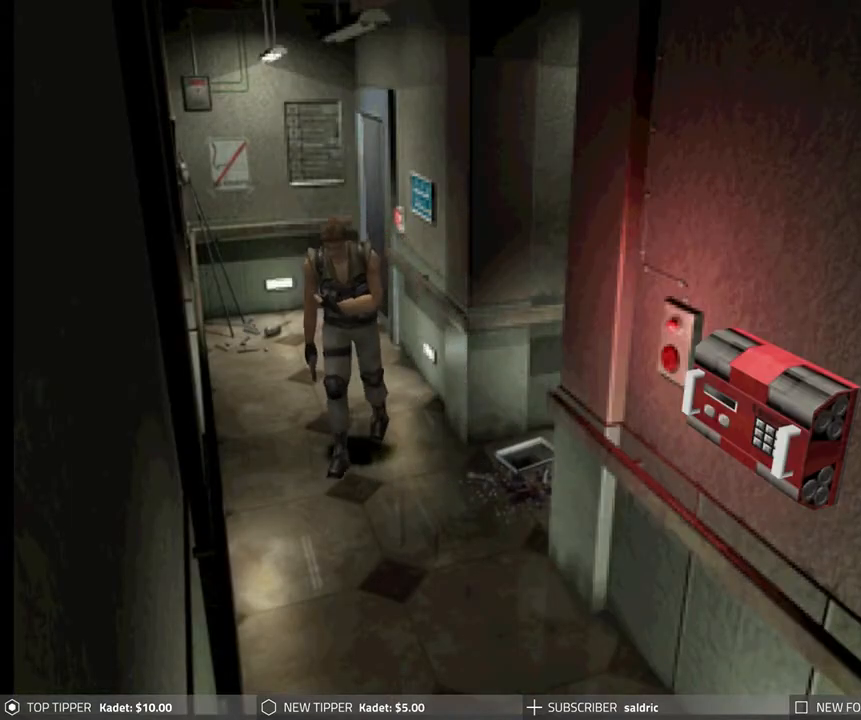
{"buttons": ["DPAD_DOWN"], "left_stick": "center", "events": [[183, "DPAD_DOWN", "down"], [250, "DPAD_RIGHT", "up"]]}
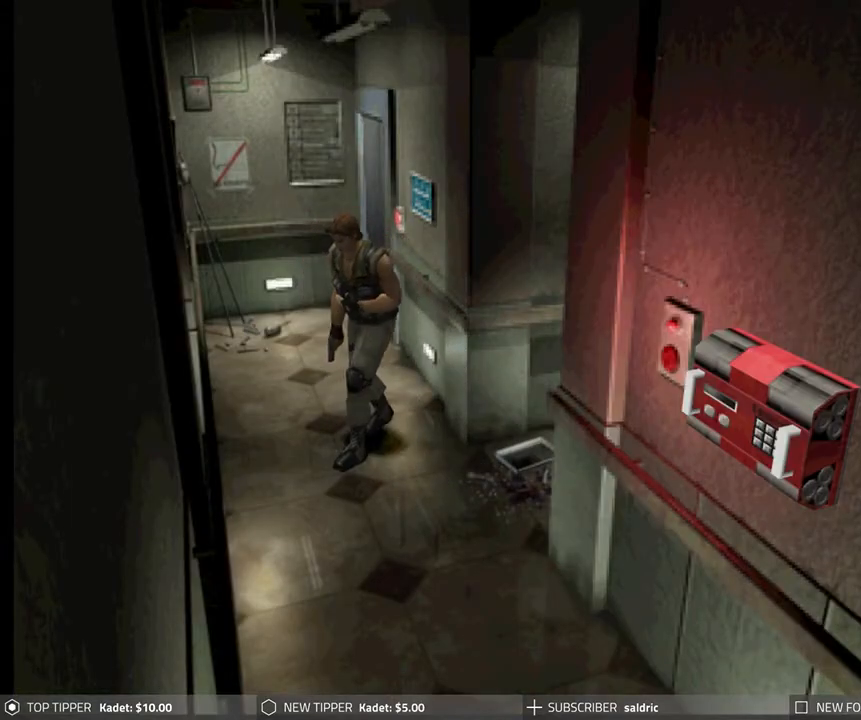
{"buttons": ["DPAD_DOWN", "DPAD_LEFT"], "left_stick": "center", "events": [[83, "DPAD_LEFT", "down"]]}
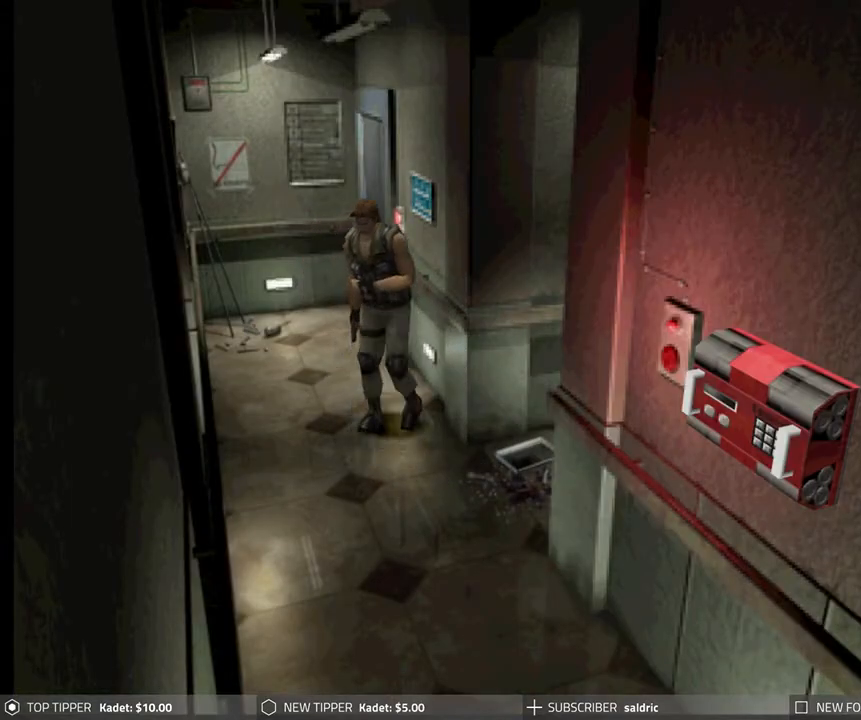
{"buttons": ["DPAD_DOWN", "DPAD_LEFT"], "left_stick": "center", "events": [[117, "DPAD_LEFT", "up"], [400, "DPAD_LEFT", "down"]]}
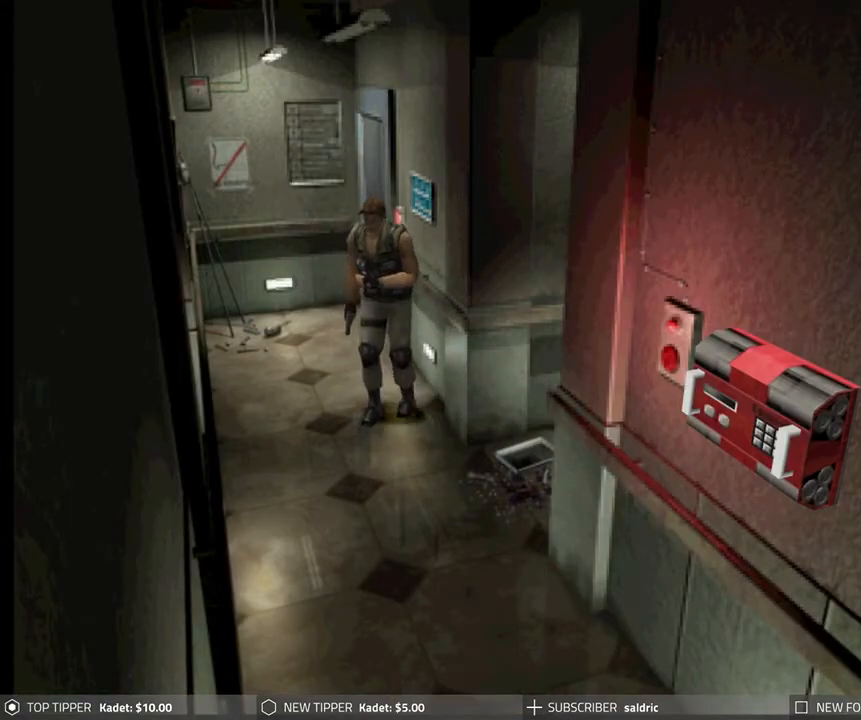
{"buttons": ["DPAD_DOWN"], "left_stick": "center", "events": [[100, "DPAD_LEFT", "up"]]}
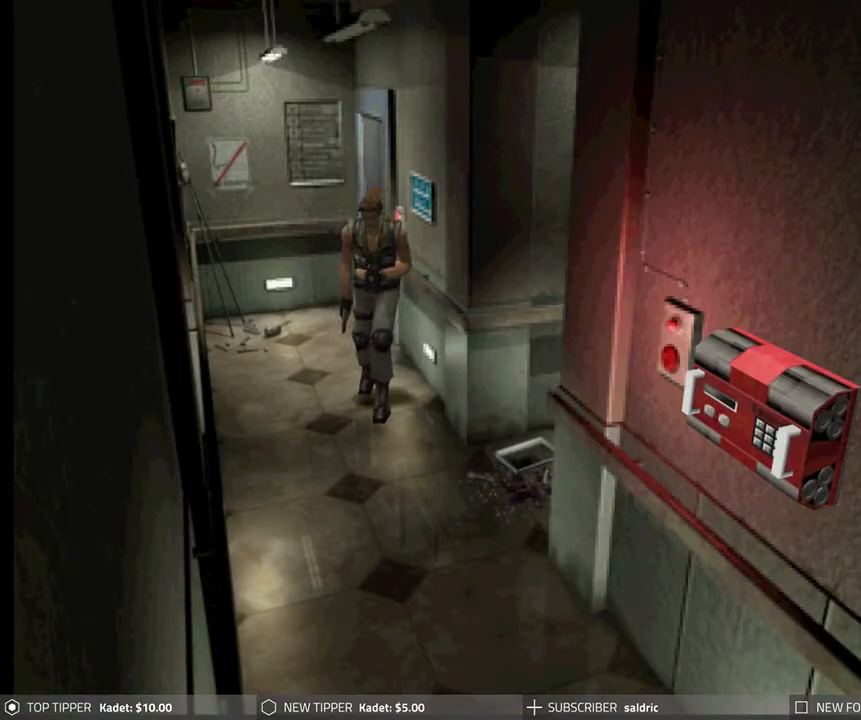
{"buttons": ["DPAD_DOWN"], "left_stick": "center", "events": [[133, "DPAD_LEFT", "down"], [333, "DPAD_LEFT", "up"]]}
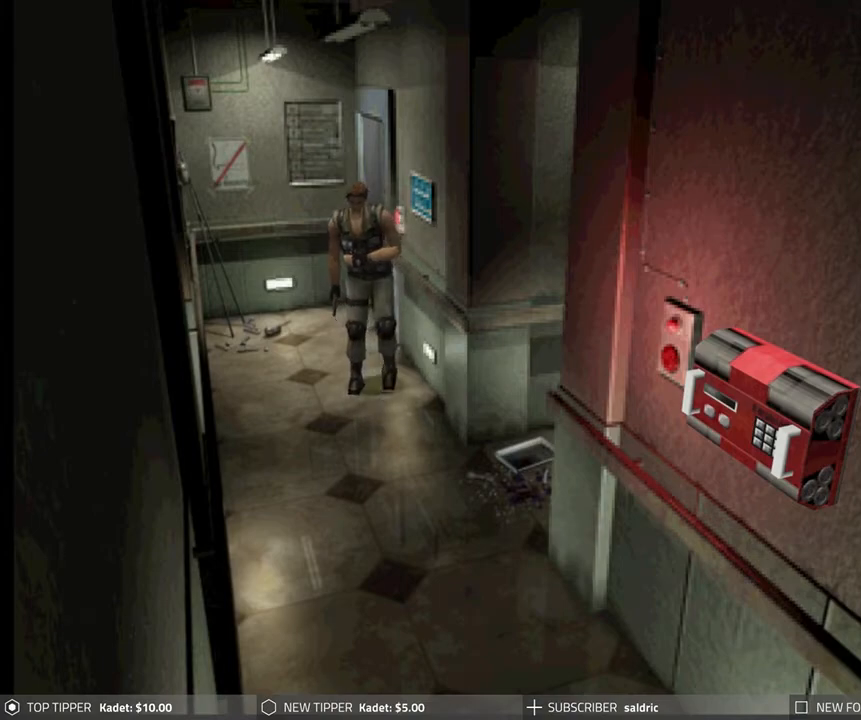
{"buttons": ["DPAD_DOWN"], "left_stick": "center", "events": []}
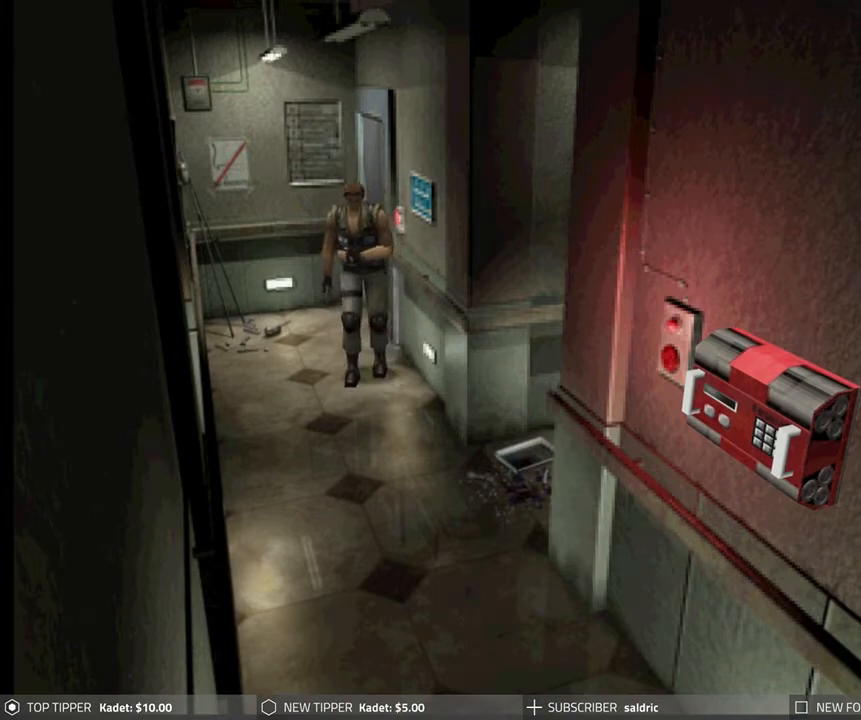
{"buttons": ["DPAD_DOWN"], "left_stick": "center", "events": []}
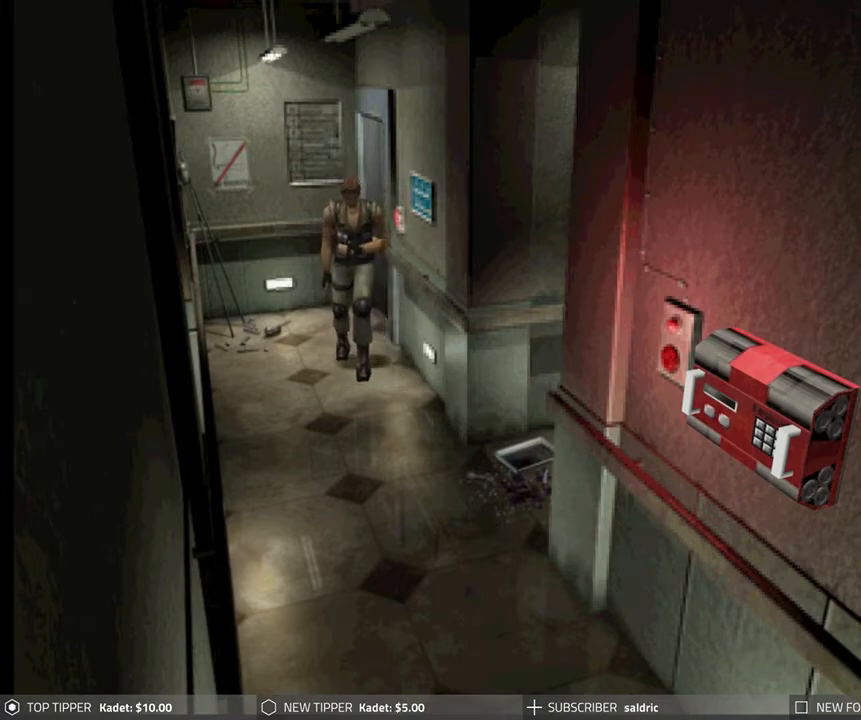
{"buttons": ["DPAD_DOWN", "DPAD_LEFT"], "left_stick": "center", "events": [[400, "DPAD_LEFT", "down"]]}
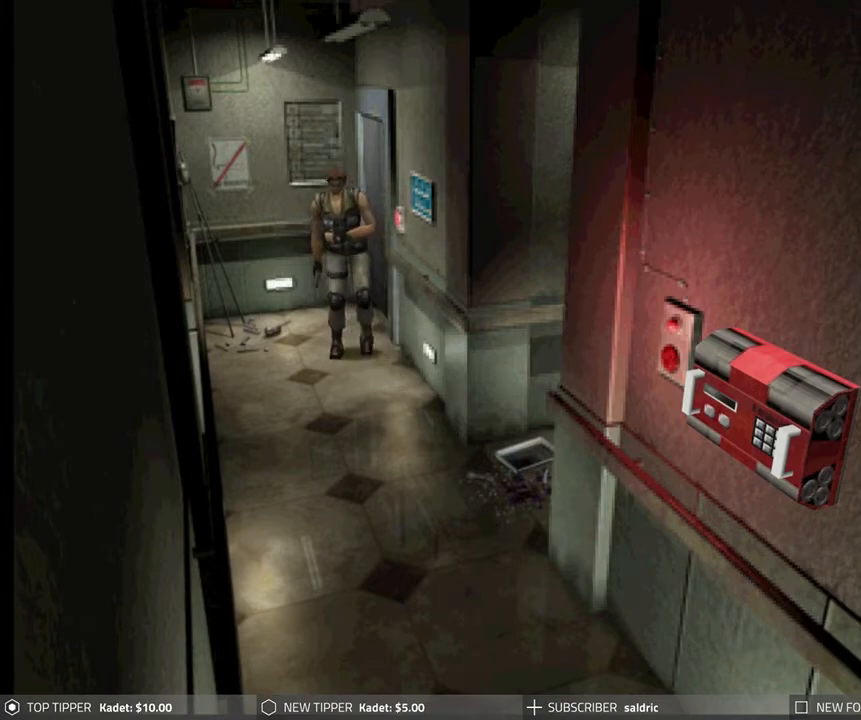
{"buttons": ["DPAD_LEFT"], "left_stick": "center", "events": [[250, "DPAD_DOWN", "up"]]}
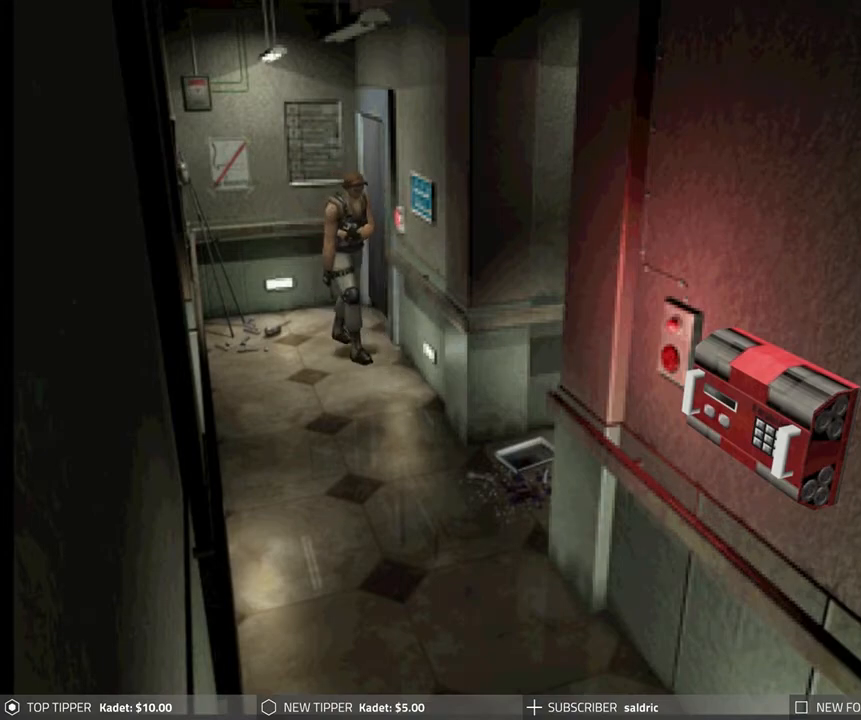
{"buttons": ["CROSS", "DPAD_LEFT"], "left_stick": "center", "events": [[267, "CROSS", "down"], [400, "CROSS", "up"], [450, "CROSS", "down"]]}